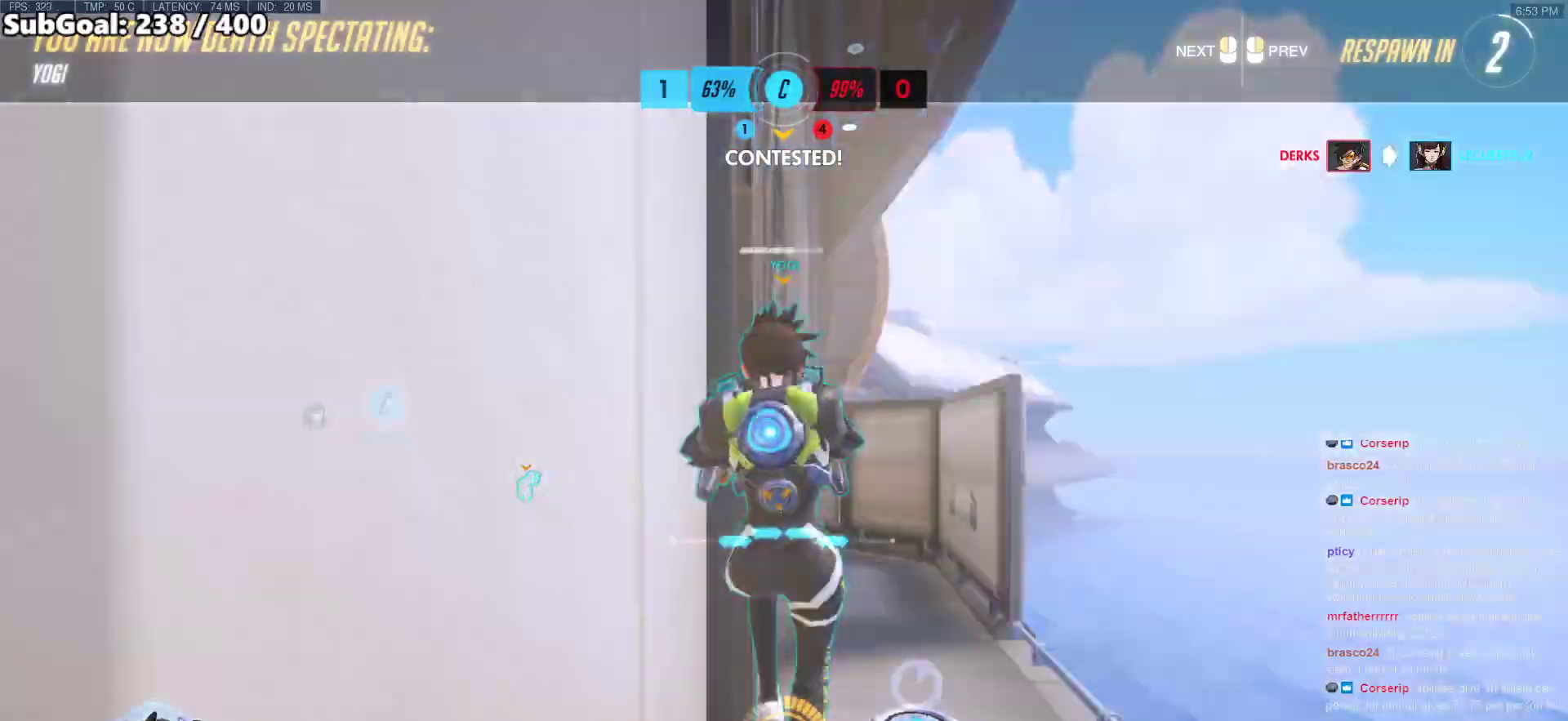
Gameplay with keyboard and mouse; each line is a JSON object with the keys and mouse buttons held at the frame after it. "events" lists presses ("down") and releases ("up") of "a", "ctrl", "d", "e", "f", "melee", "q", "r", "s", "shift", "space", "w", "mouse_left" and "mouse_right" between this image and that frame as [ms after this image, input, new state], when the widget could be followed in between. "mouse_left", "mouse_right" = the "left", "right" buttons of the "mouse" list. No other keys are recorded. Mouse movement is not recorded. Key names are as the overlay labels them; some are game actions (e.g. jump) rather than physical keys.
{"keys": ["w"], "mouse": [], "events": [[50, "mouse_left", "up"], [50, "r", "up"], [367, "mouse_left", "down"], [467, "mouse_left", "up"]]}
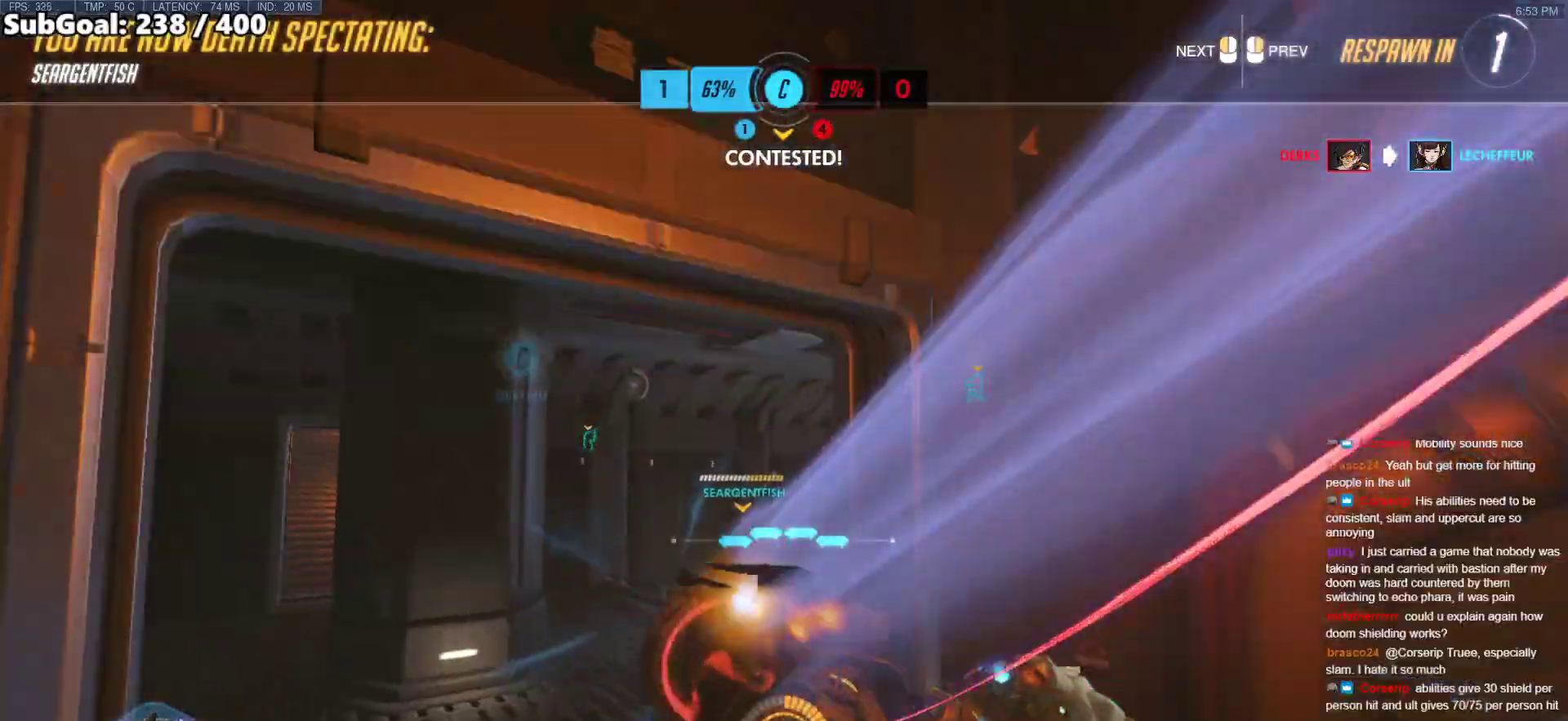
{"keys": ["w"], "mouse": ["right"], "events": [[100, "mouse_right", "down"]]}
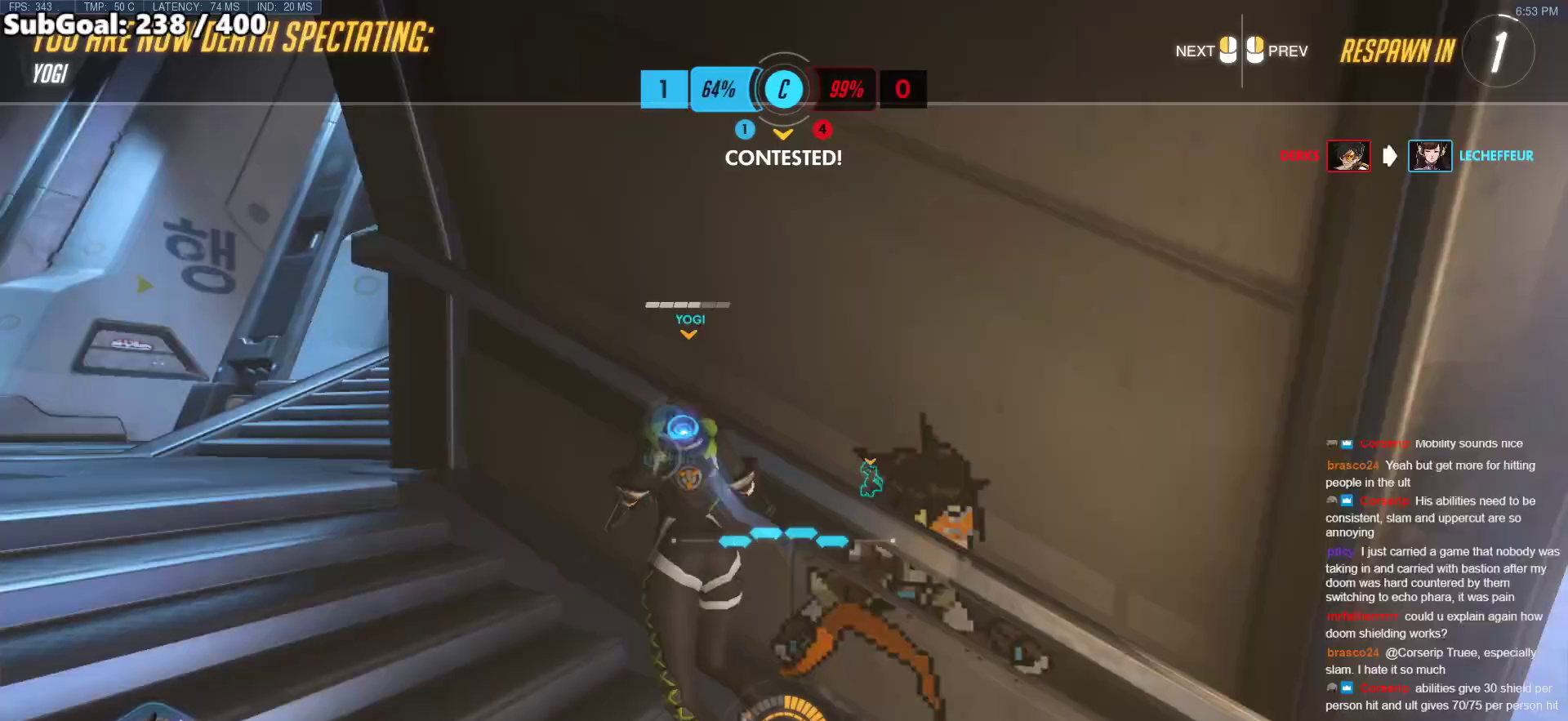
{"keys": ["w"], "mouse": ["right"], "events": [[400, "r", "down"], [500, "r", "up"]]}
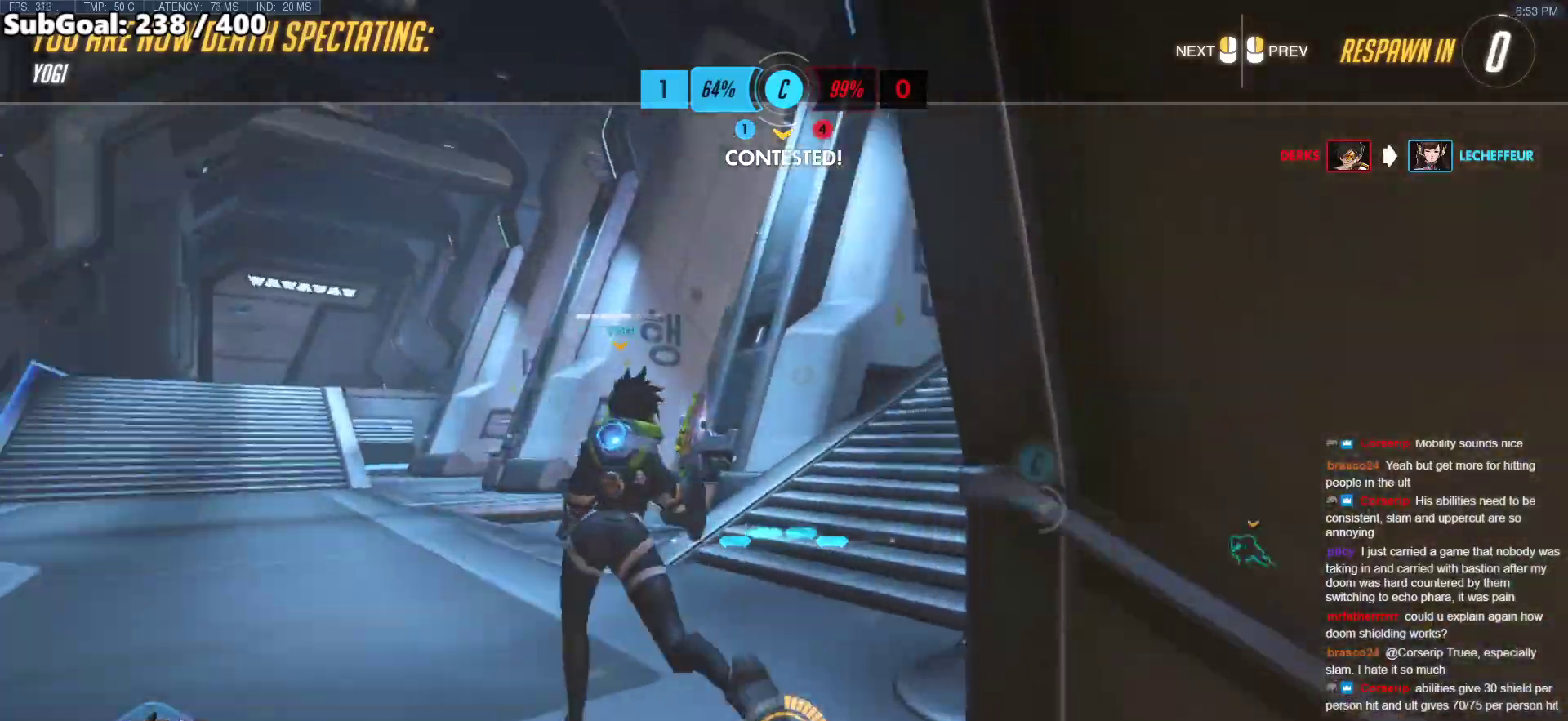
{"keys": ["space", "w"], "mouse": ["right"], "events": [[333, "space", "down"]]}
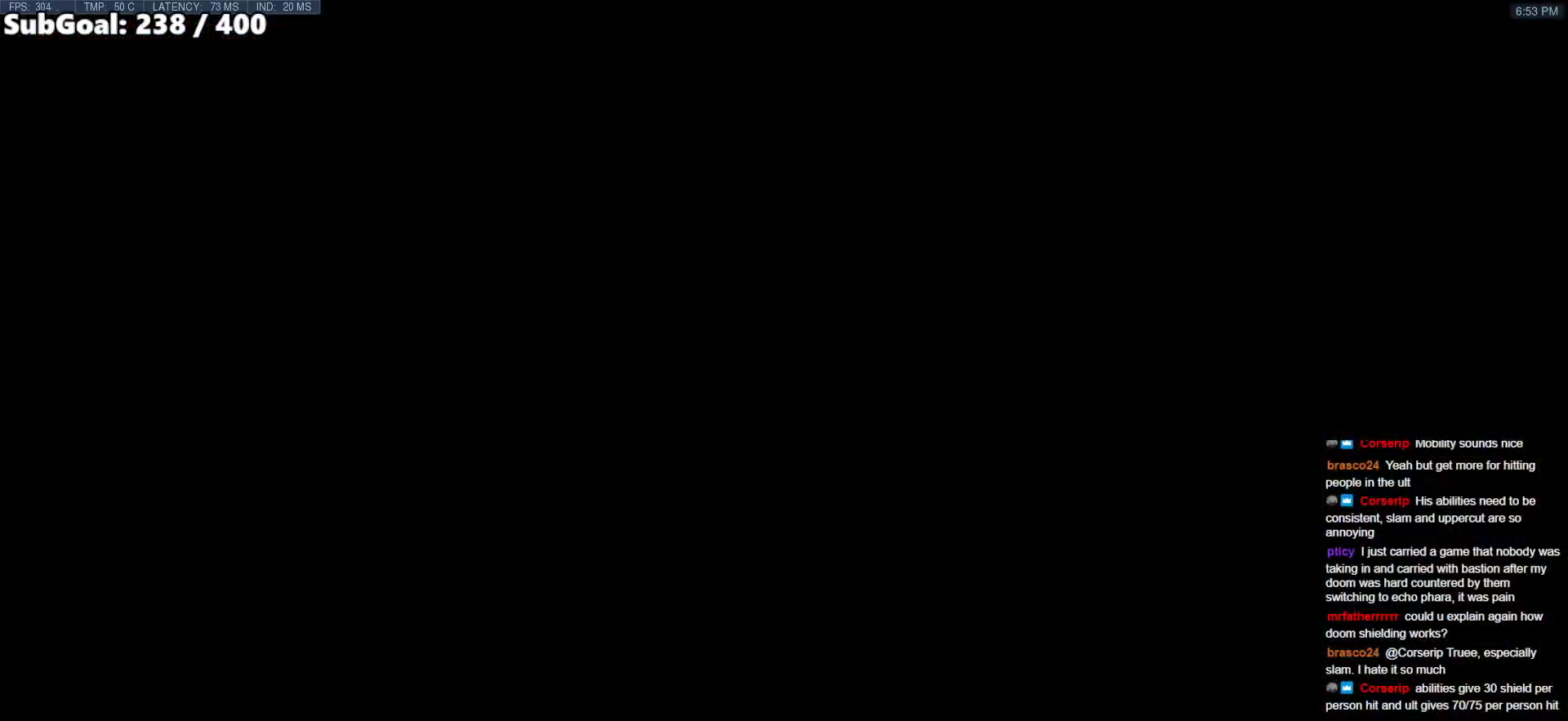
{"keys": ["w"], "mouse": ["right"], "events": [[17, "space", "up"], [300, "d", "down"], [383, "d", "up"]]}
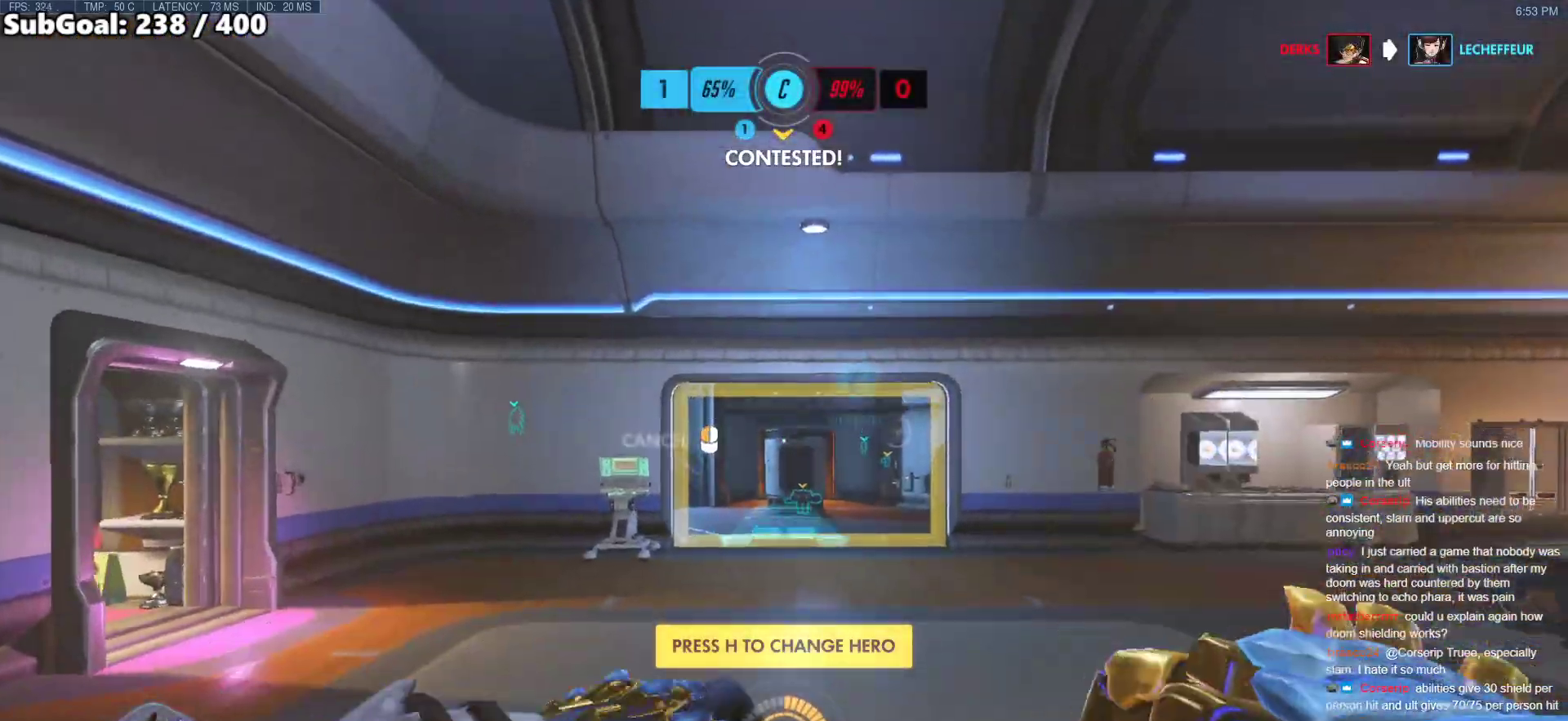
{"keys": ["w"], "mouse": ["right"], "events": [[267, "space", "down"], [400, "space", "up"]]}
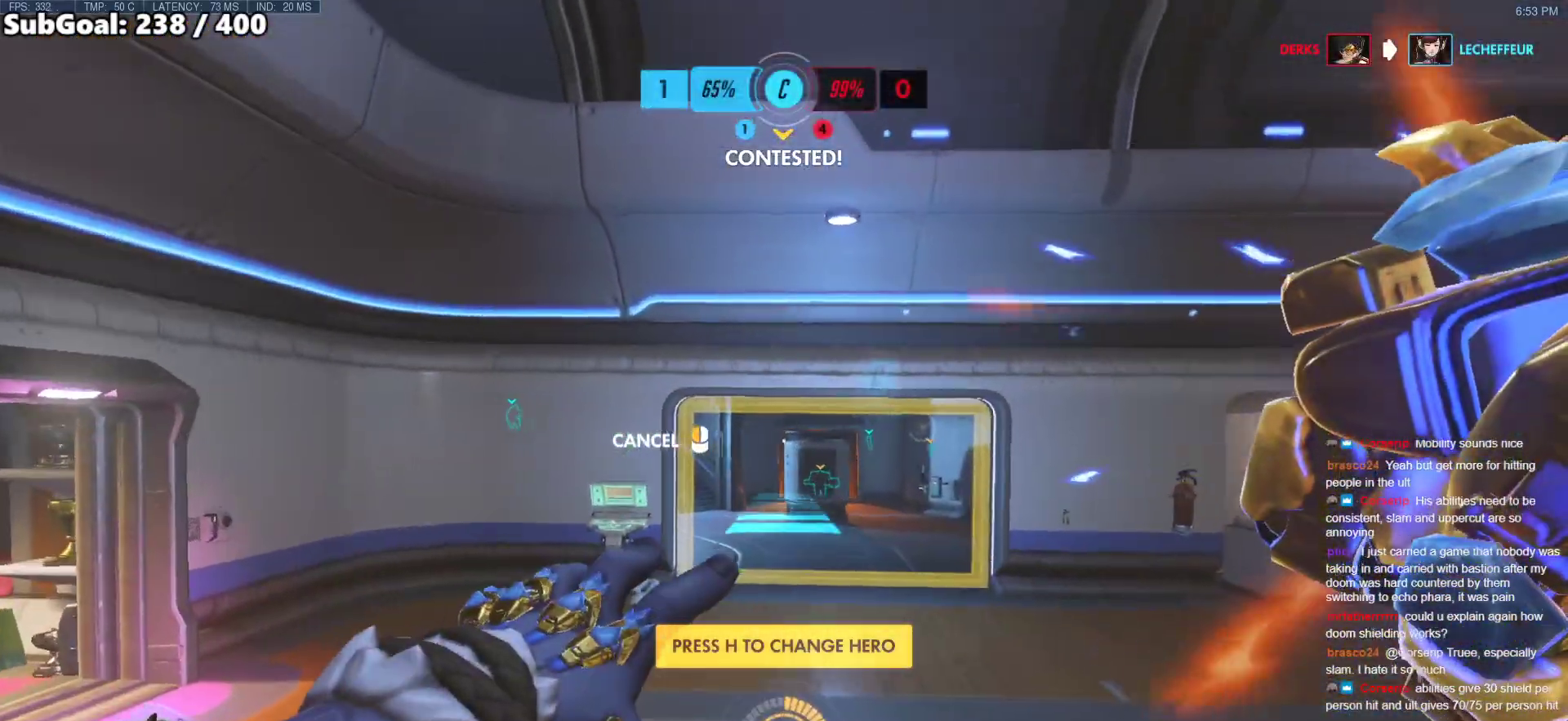
{"keys": ["w"], "mouse": [], "events": [[233, "mouse_right", "up"]]}
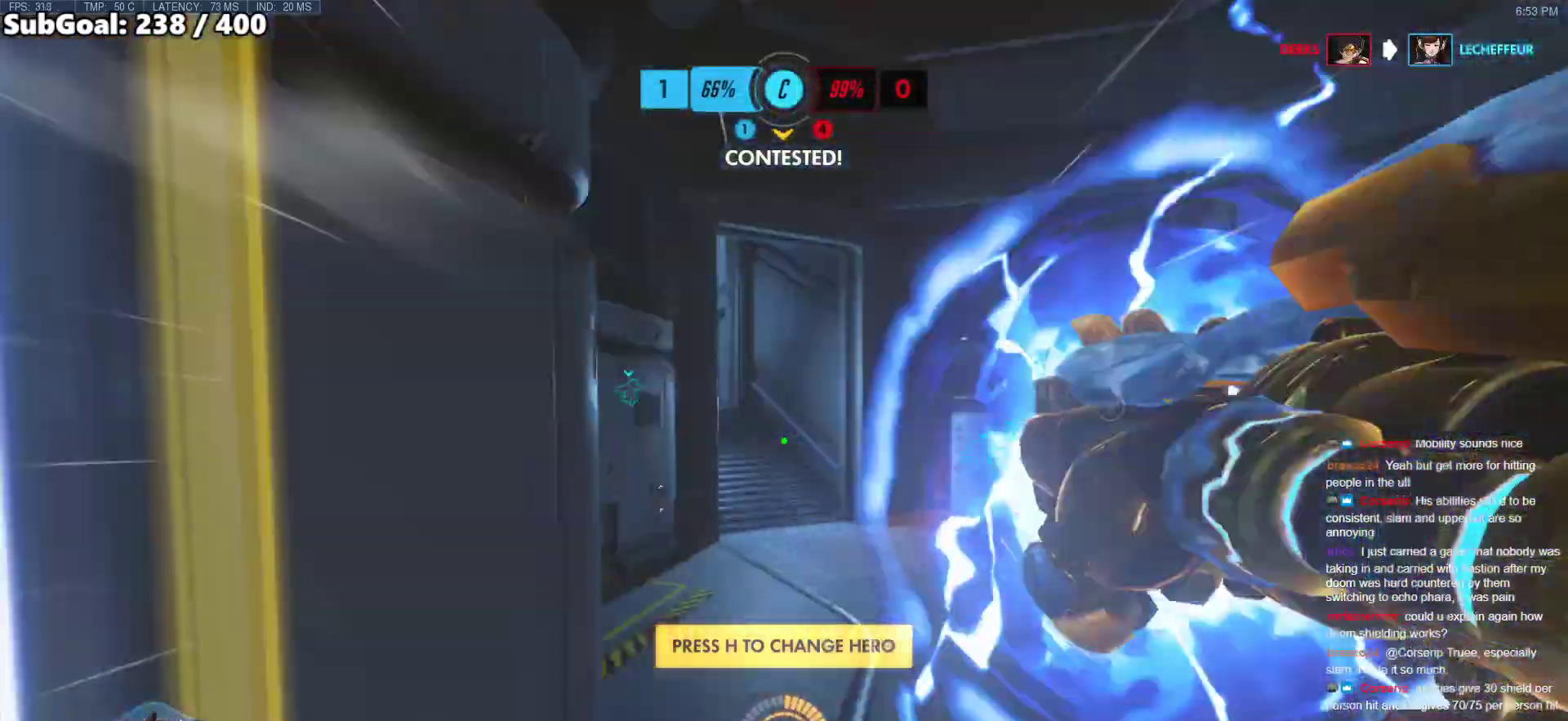
{"keys": ["w"], "mouse": [], "events": [[17, "space", "down"], [117, "space", "up"]]}
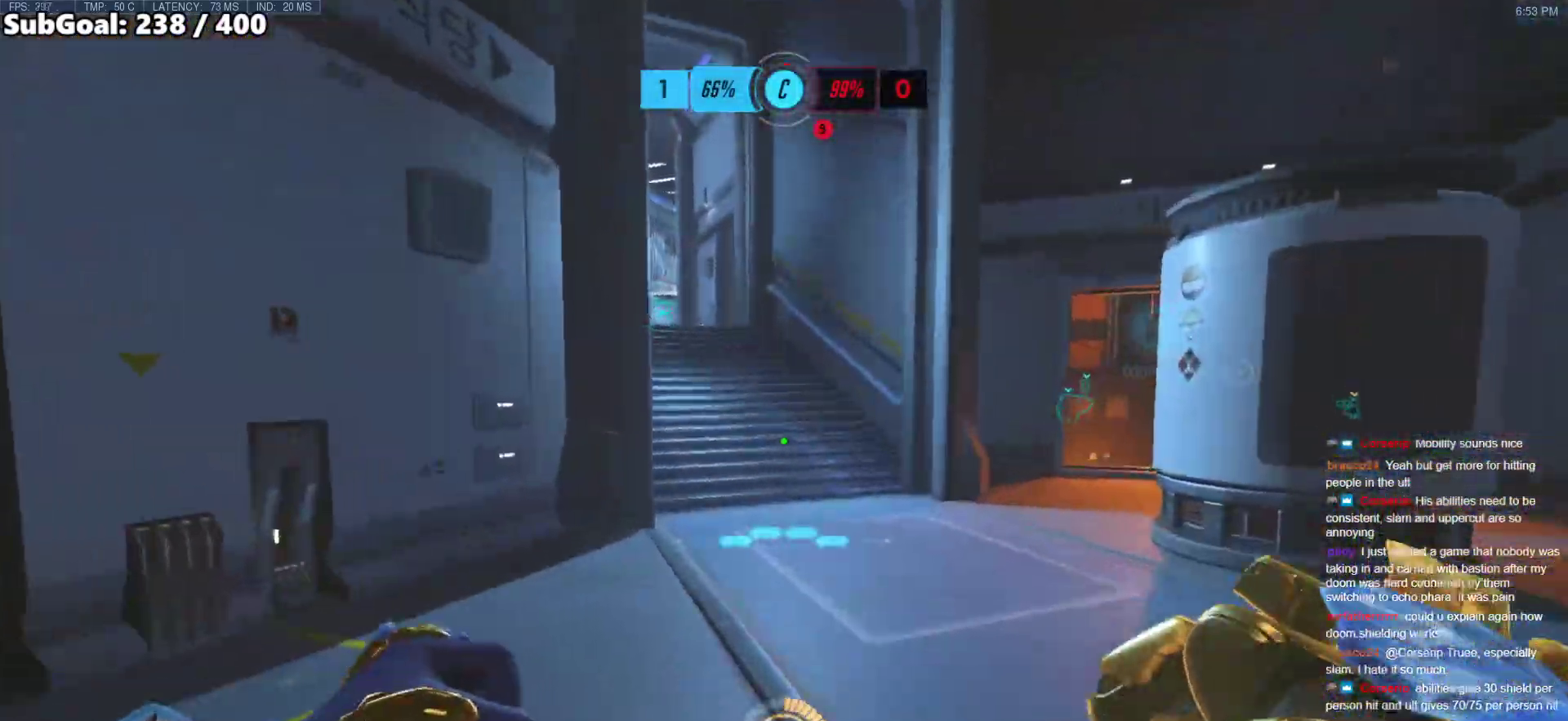
{"keys": ["w"], "mouse": [], "events": [[33, "d", "down"], [33, "space", "down"], [83, "shift", "down"], [117, "space", "up"], [267, "shift", "up"], [317, "d", "up"]]}
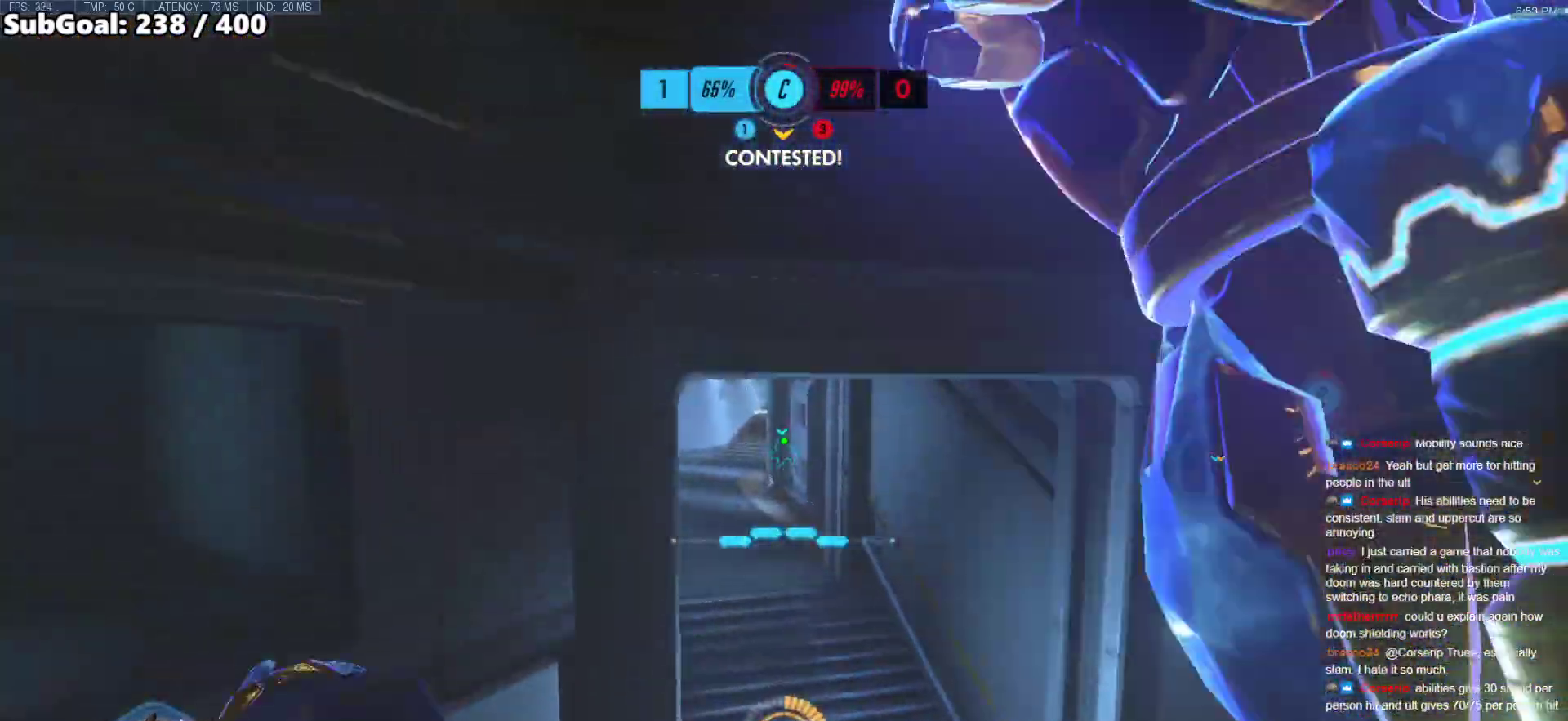
{"keys": ["e", "w"], "mouse": [], "events": [[50, "e", "down"]]}
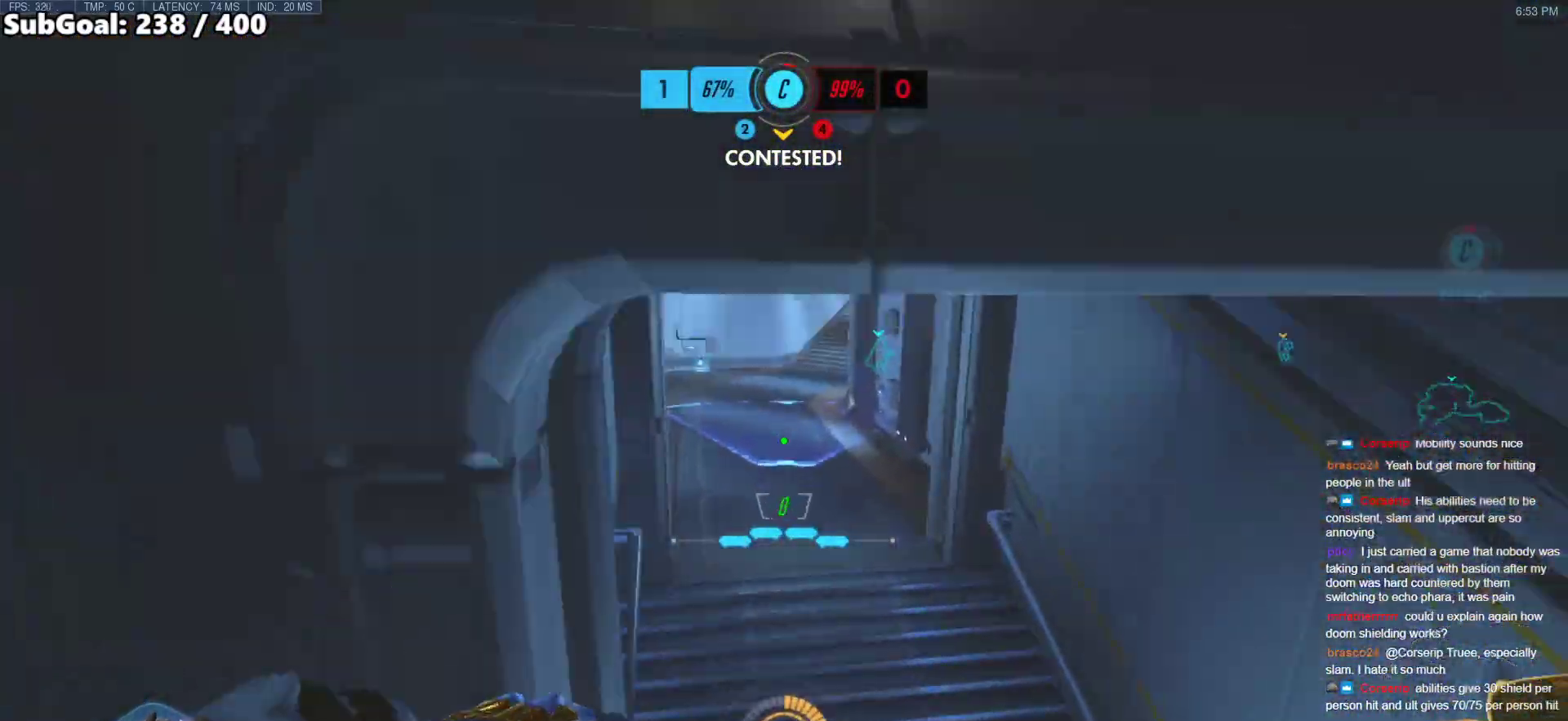
{"keys": ["r", "w"], "mouse": [], "events": [[150, "e", "up"], [383, "r", "down"]]}
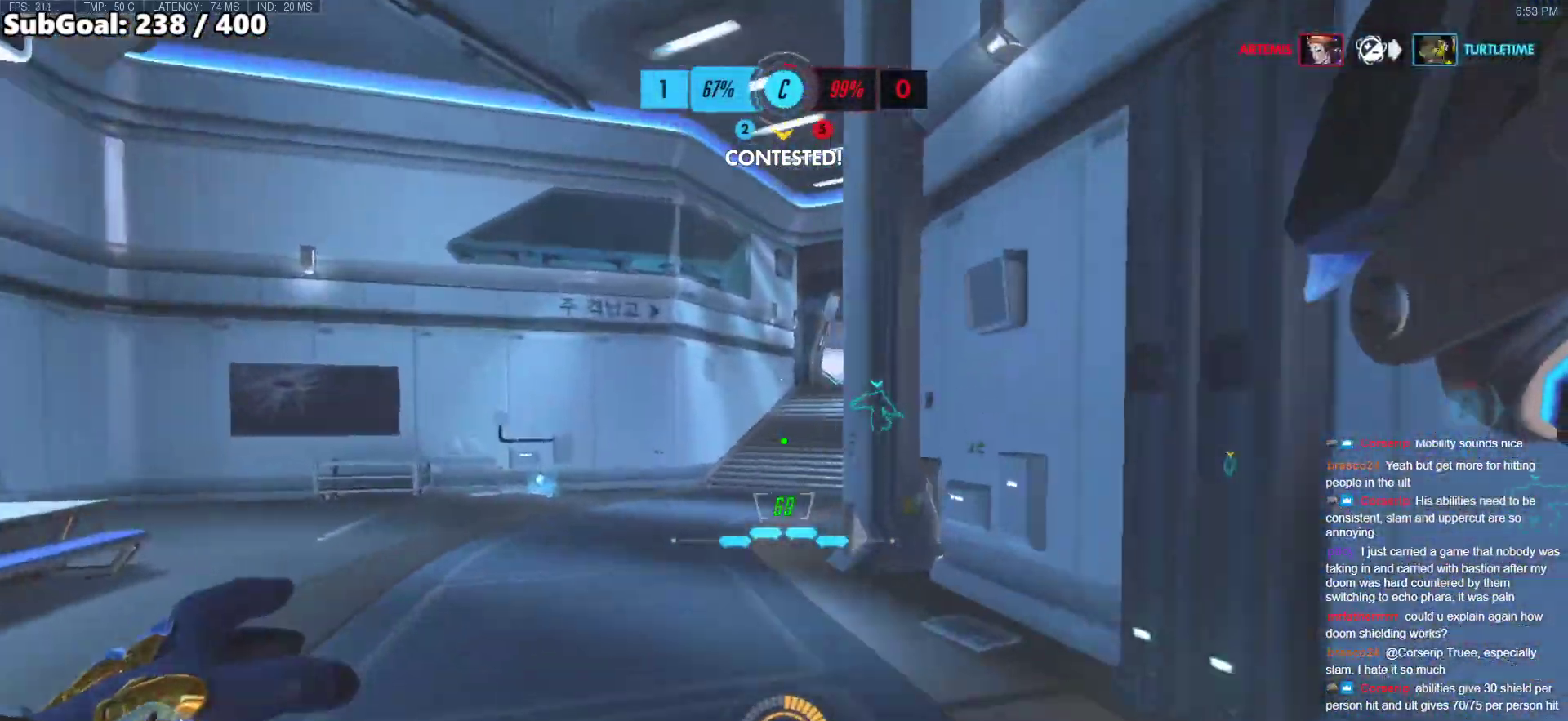
{"keys": ["w"], "mouse": [], "events": [[33, "r", "up"], [317, "space", "down"], [450, "space", "up"]]}
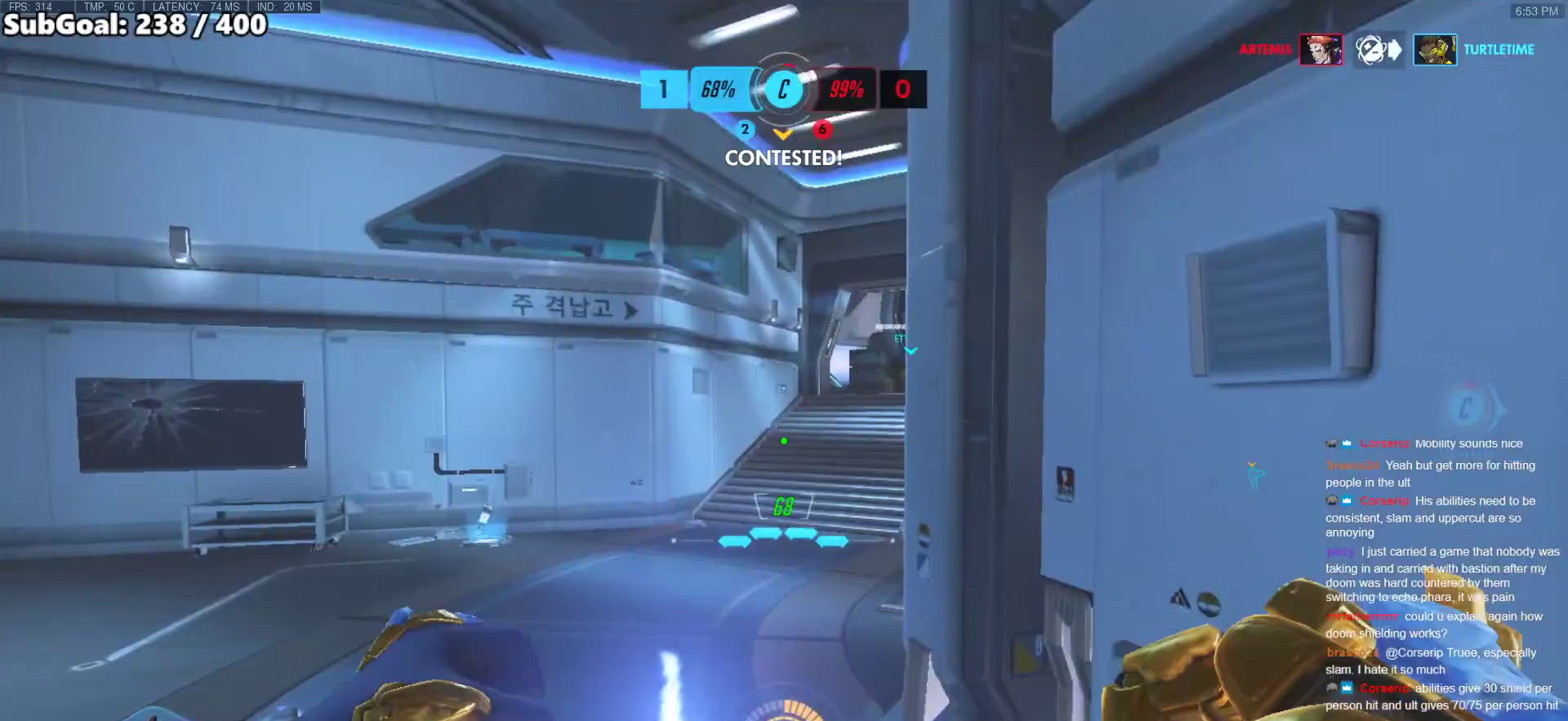
{"keys": ["w"], "mouse": [], "events": [[50, "r", "down"], [183, "r", "up"]]}
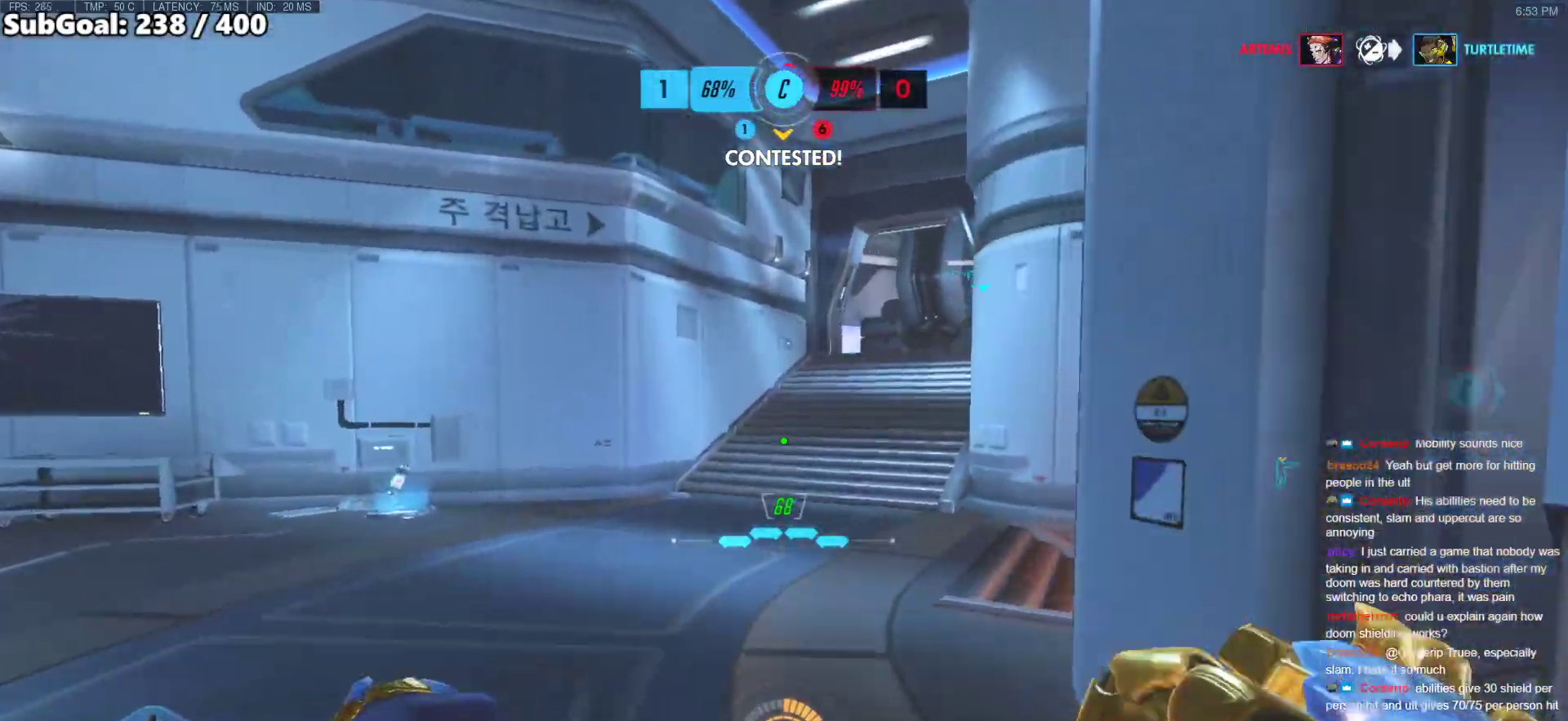
{"keys": ["w"], "mouse": [], "events": [[17, "space", "down"], [150, "space", "up"]]}
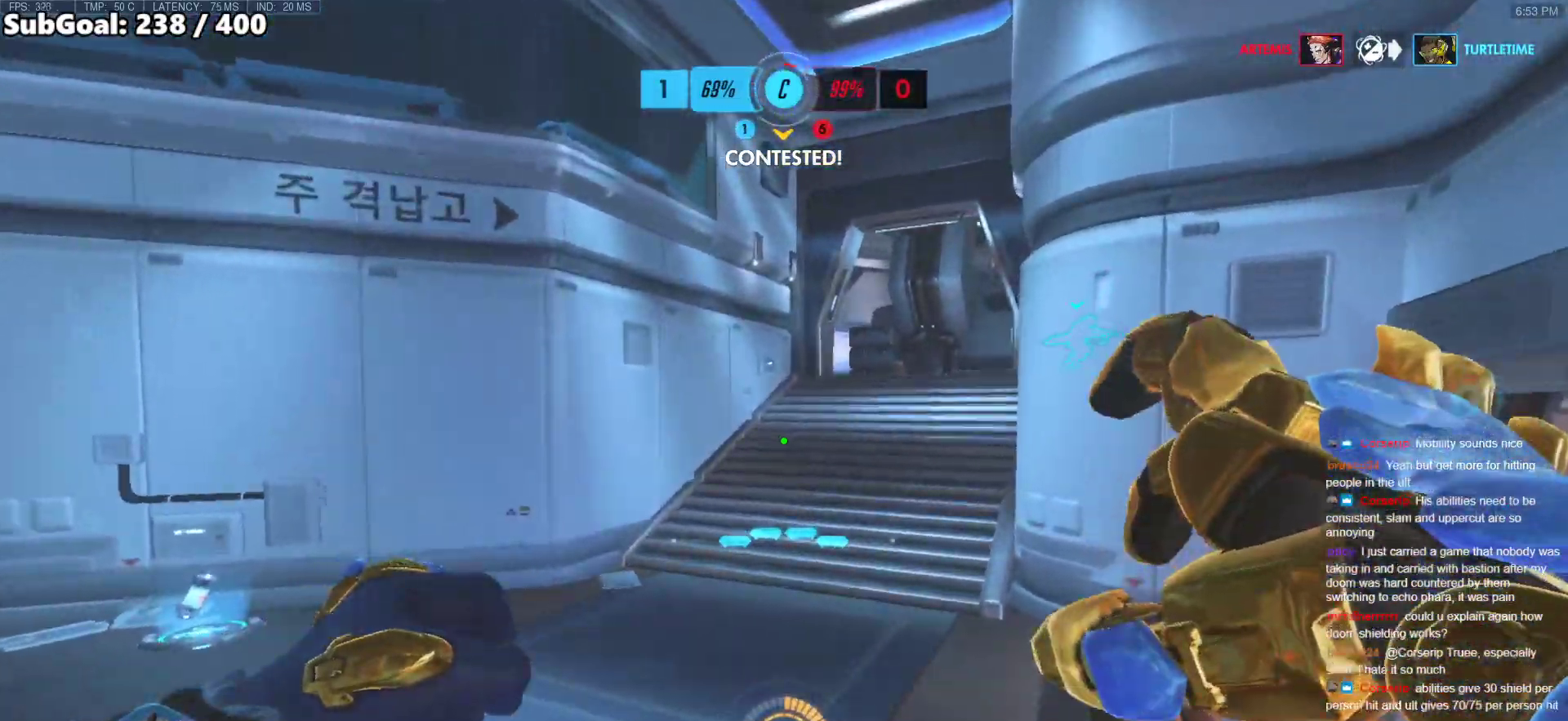
{"keys": ["w"], "mouse": [], "events": [[350, "space", "down"], [450, "space", "up"]]}
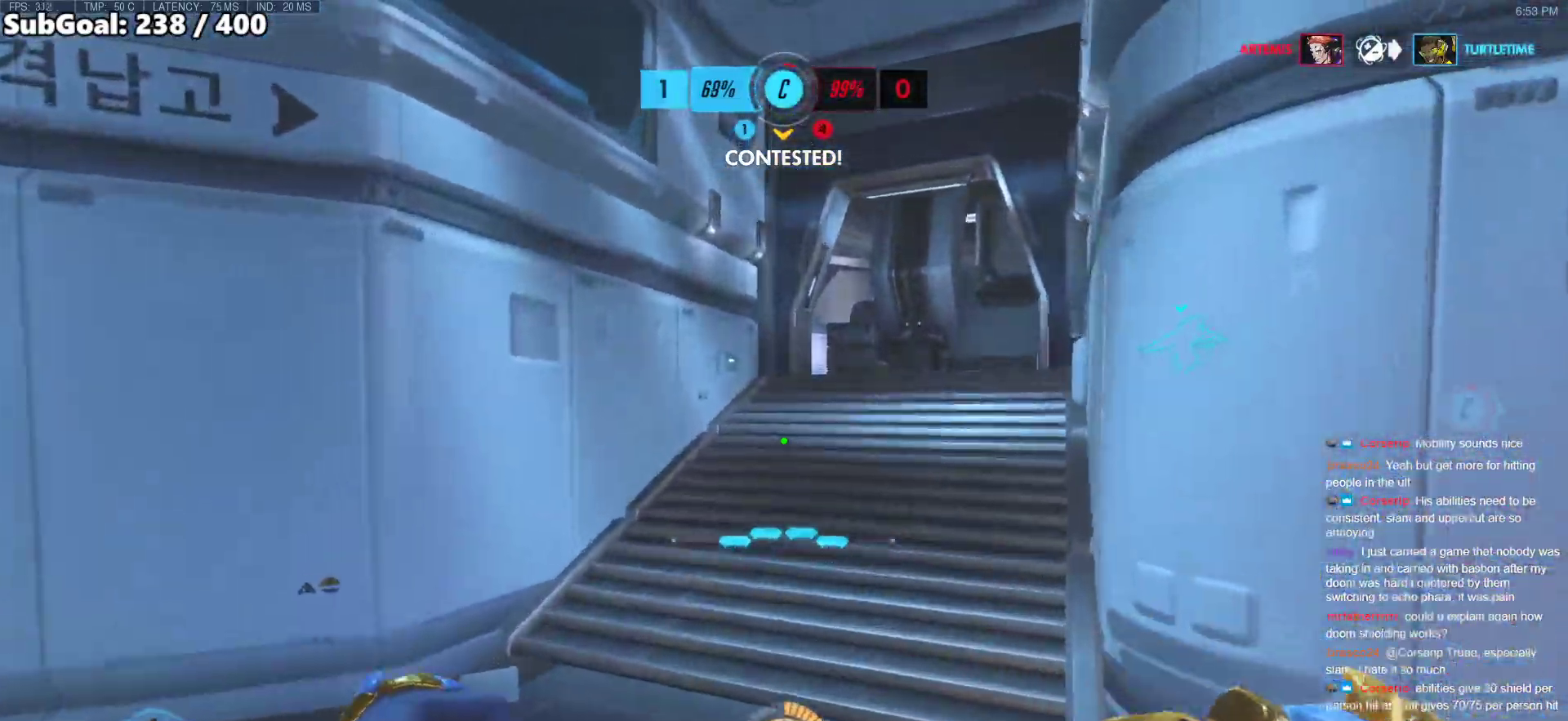
{"keys": ["w"], "mouse": [], "events": []}
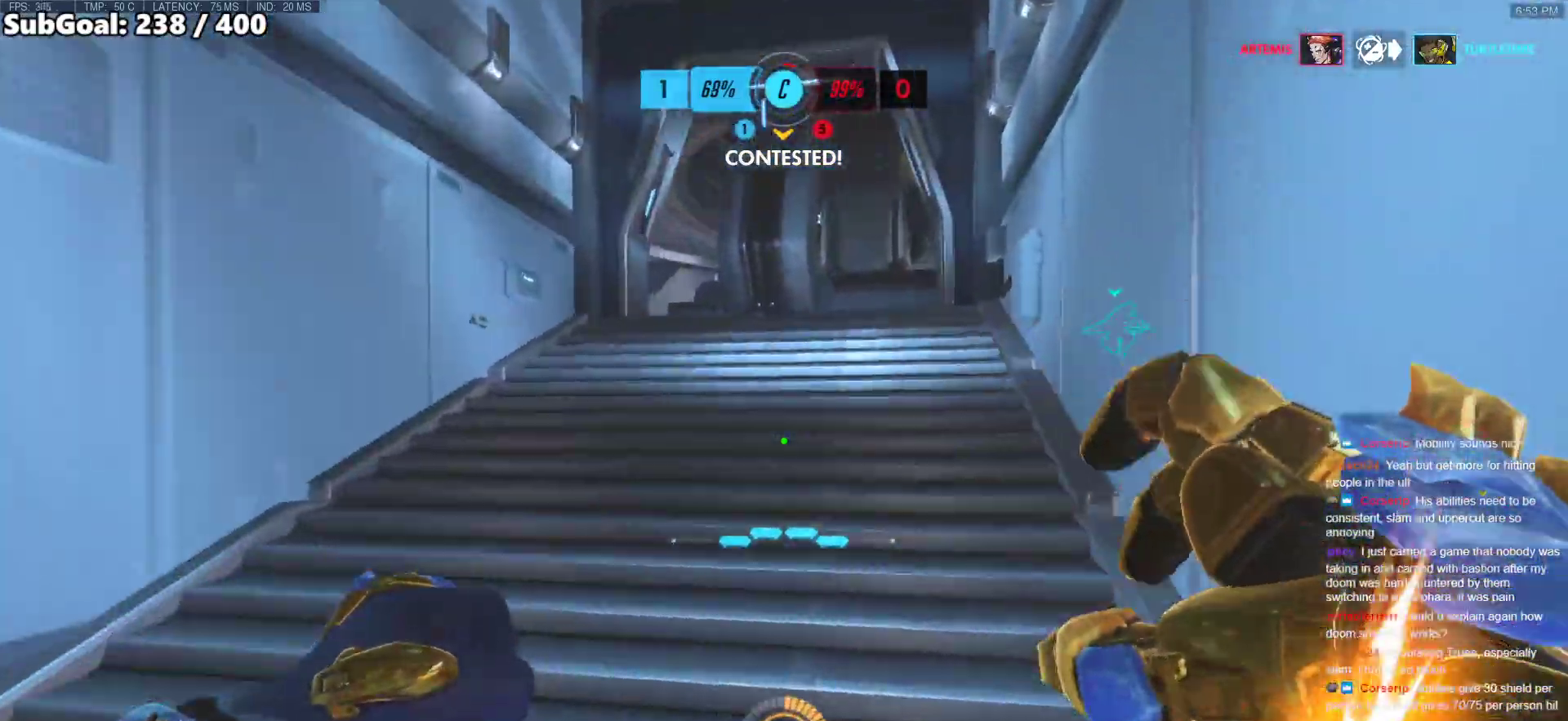
{"keys": ["w"], "mouse": [], "events": [[250, "space", "down"], [383, "space", "up"]]}
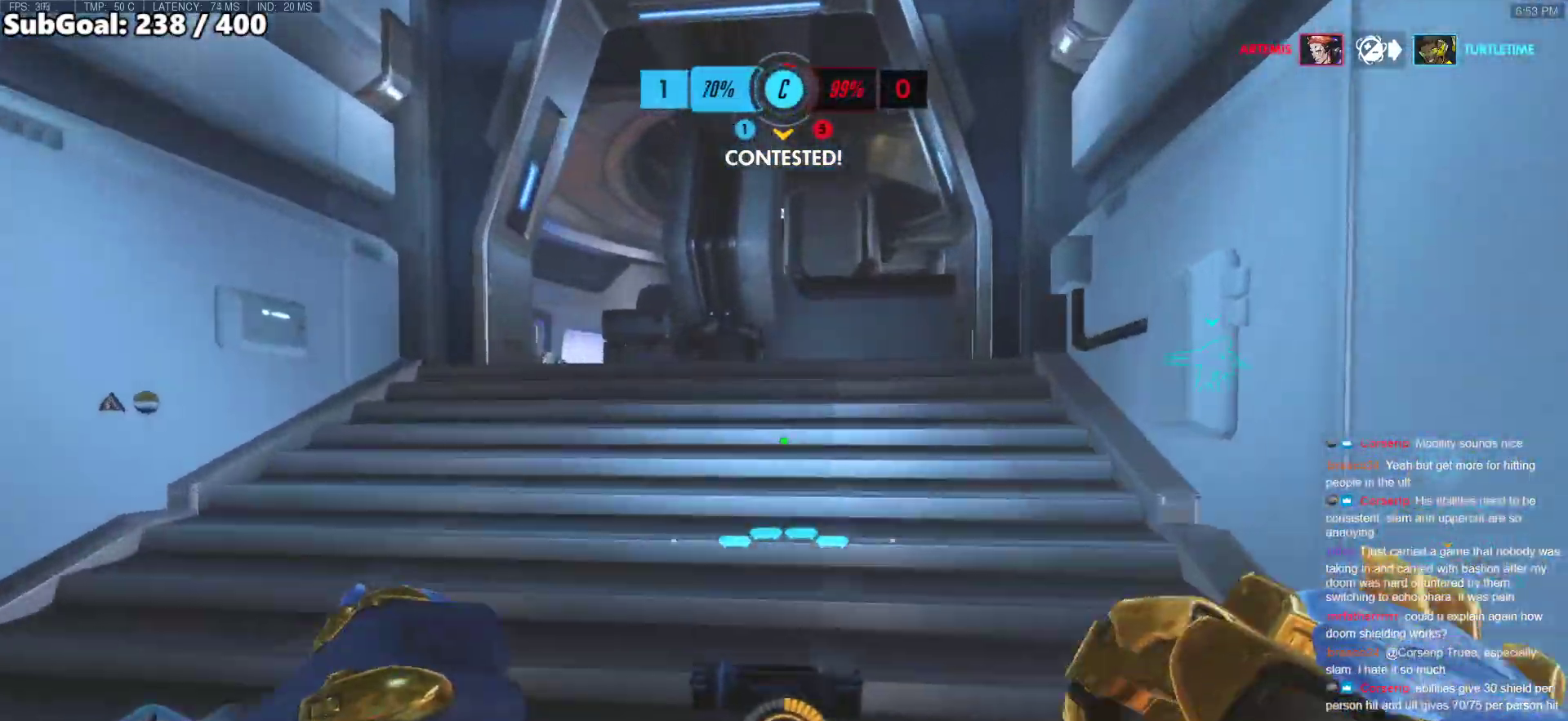
{"keys": ["w"], "mouse": [], "events": [[317, "space", "down"], [500, "space", "up"]]}
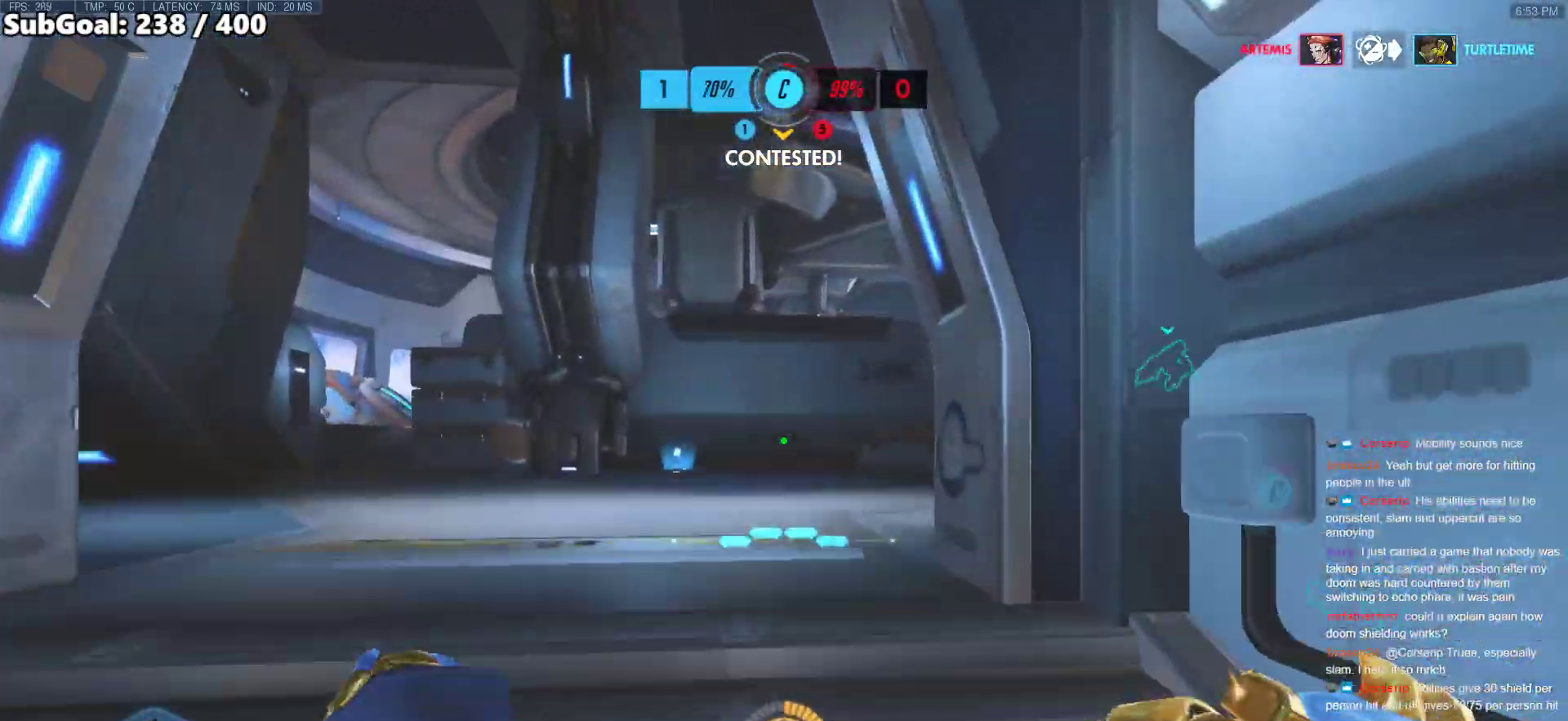
{"keys": ["a", "w"], "mouse": [], "events": [[100, "a", "down"], [333, "space", "down"], [467, "space", "up"]]}
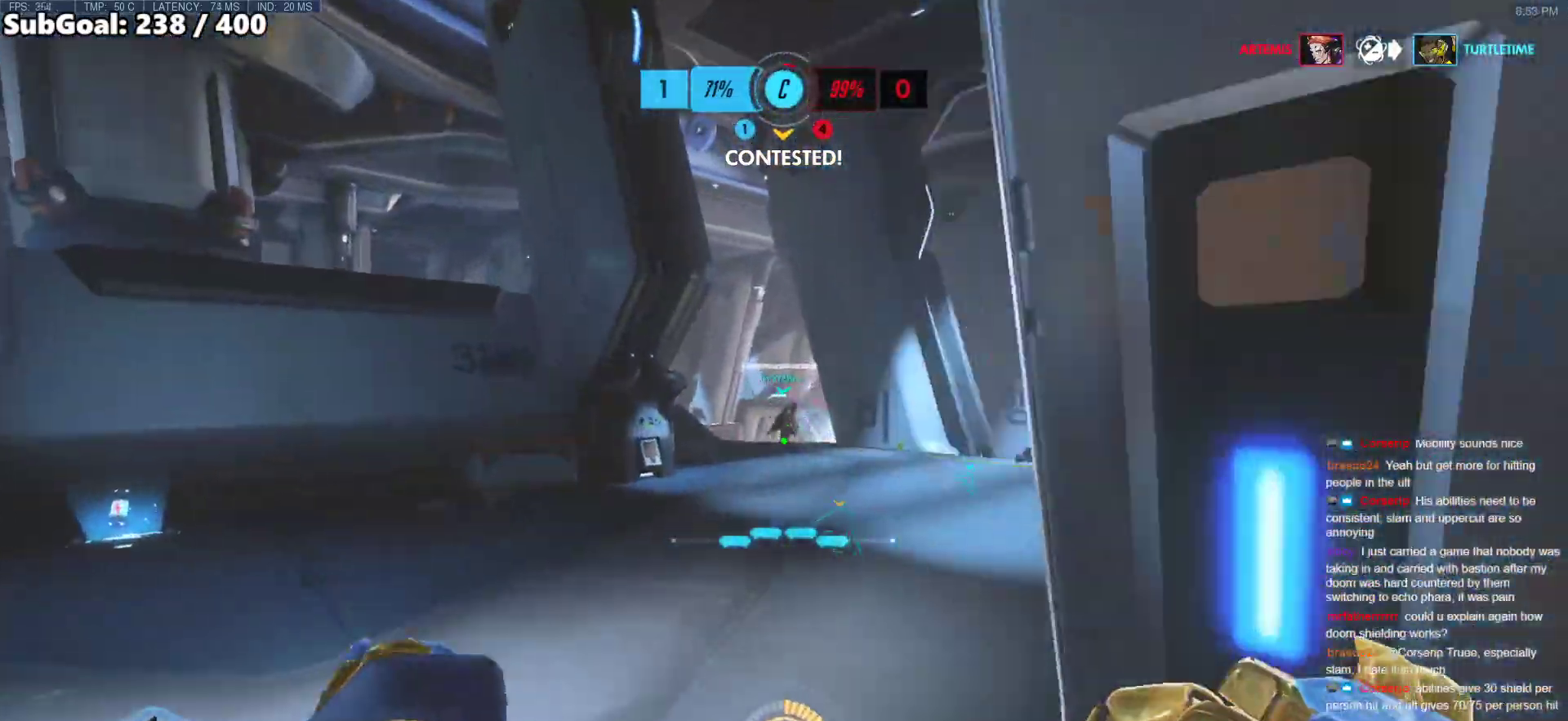
{"keys": ["a", "space", "w"], "mouse": ["left"], "events": [[100, "mouse_left", "down"], [483, "space", "down"]]}
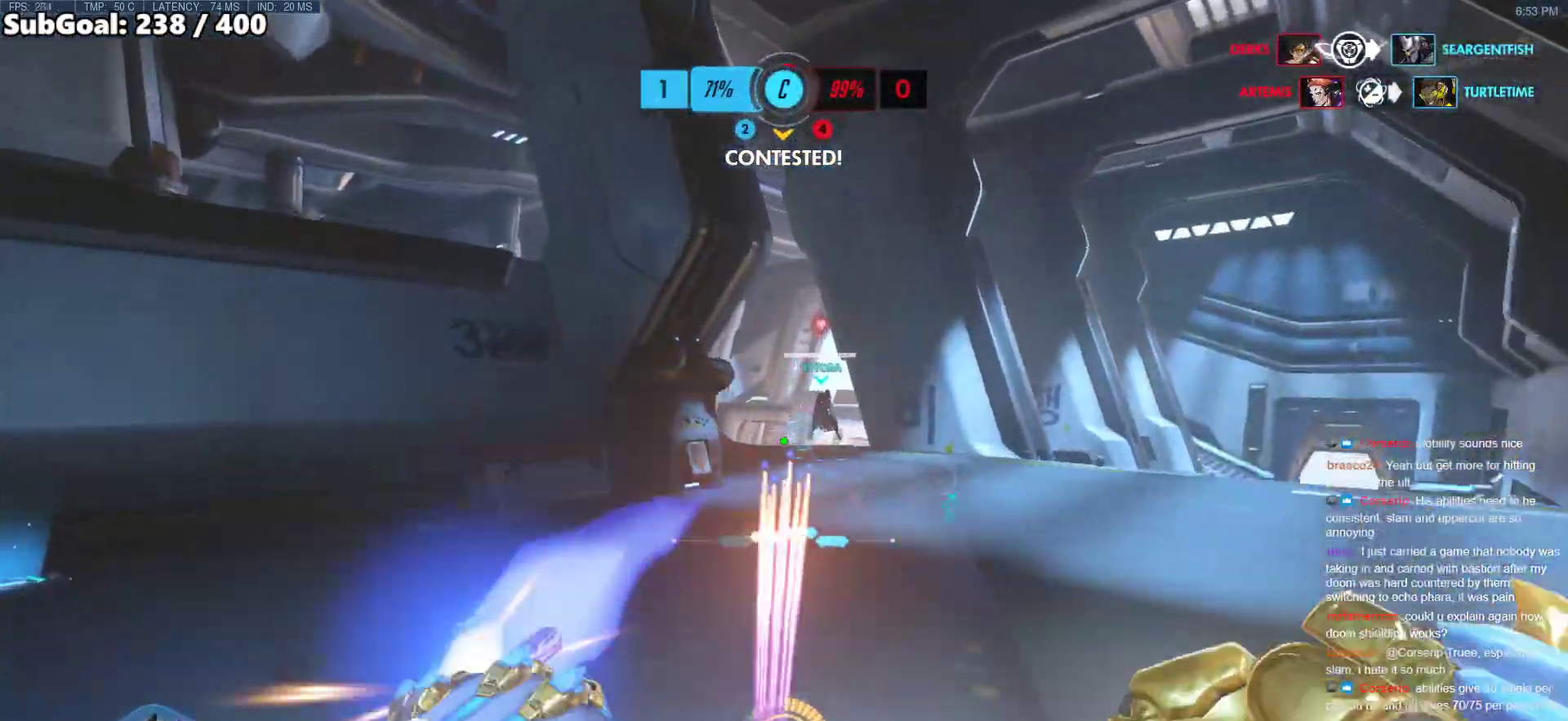
{"keys": ["a", "w"], "mouse": ["right"], "events": [[83, "mouse_left", "up"], [167, "space", "up"], [217, "mouse_right", "down"]]}
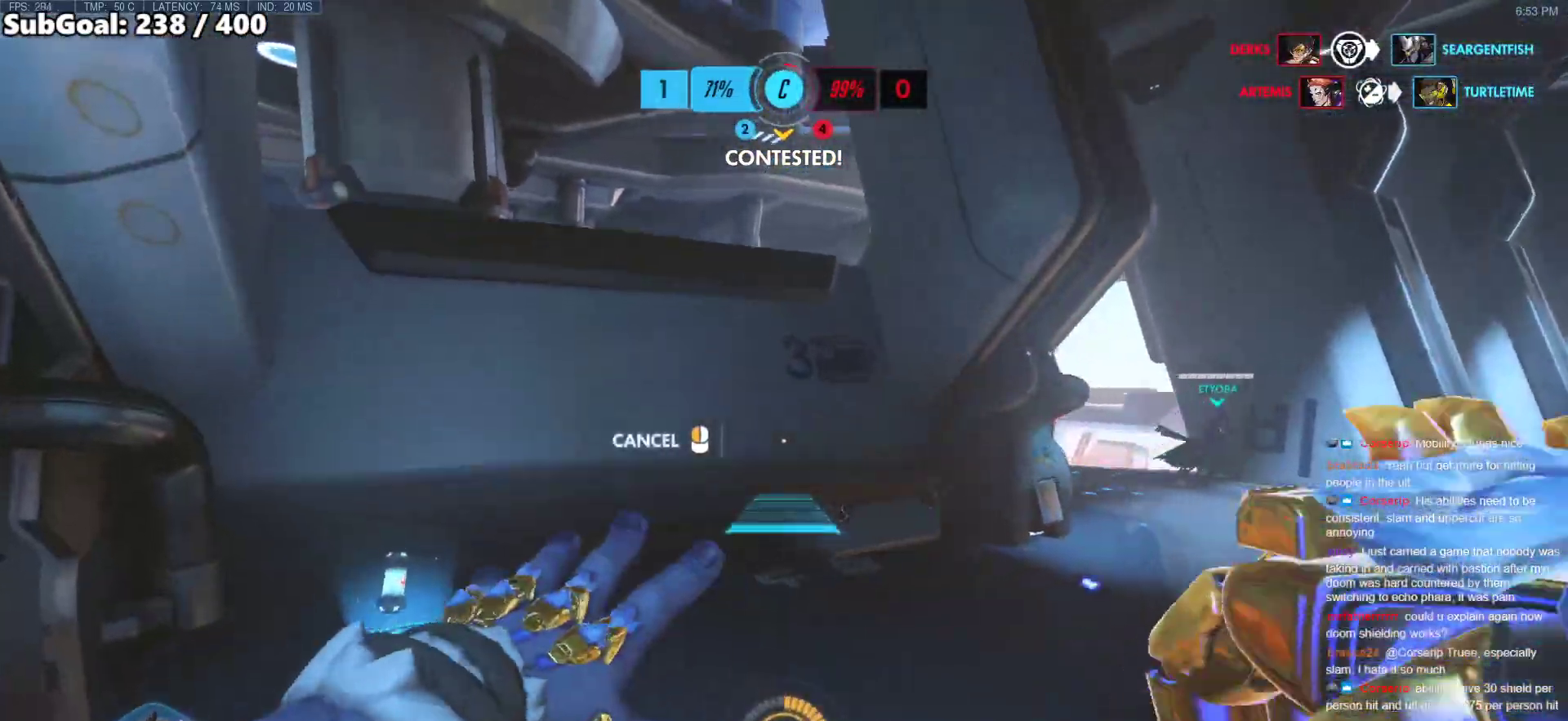
{"keys": ["a"], "mouse": ["right"], "events": [[417, "w", "up"]]}
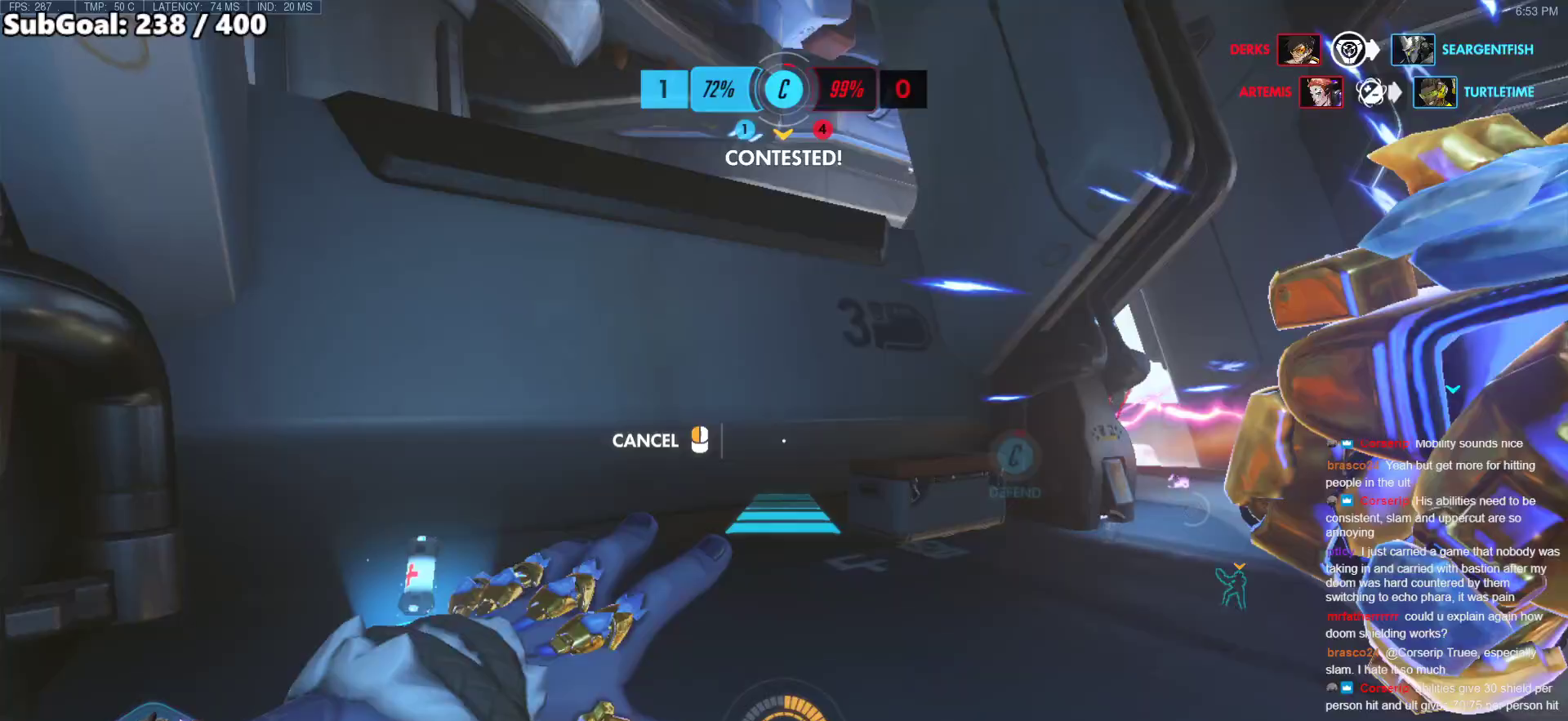
{"keys": ["w"], "mouse": [], "events": [[100, "w", "down"], [150, "space", "down"], [300, "space", "up"], [433, "a", "up"], [483, "mouse_right", "up"]]}
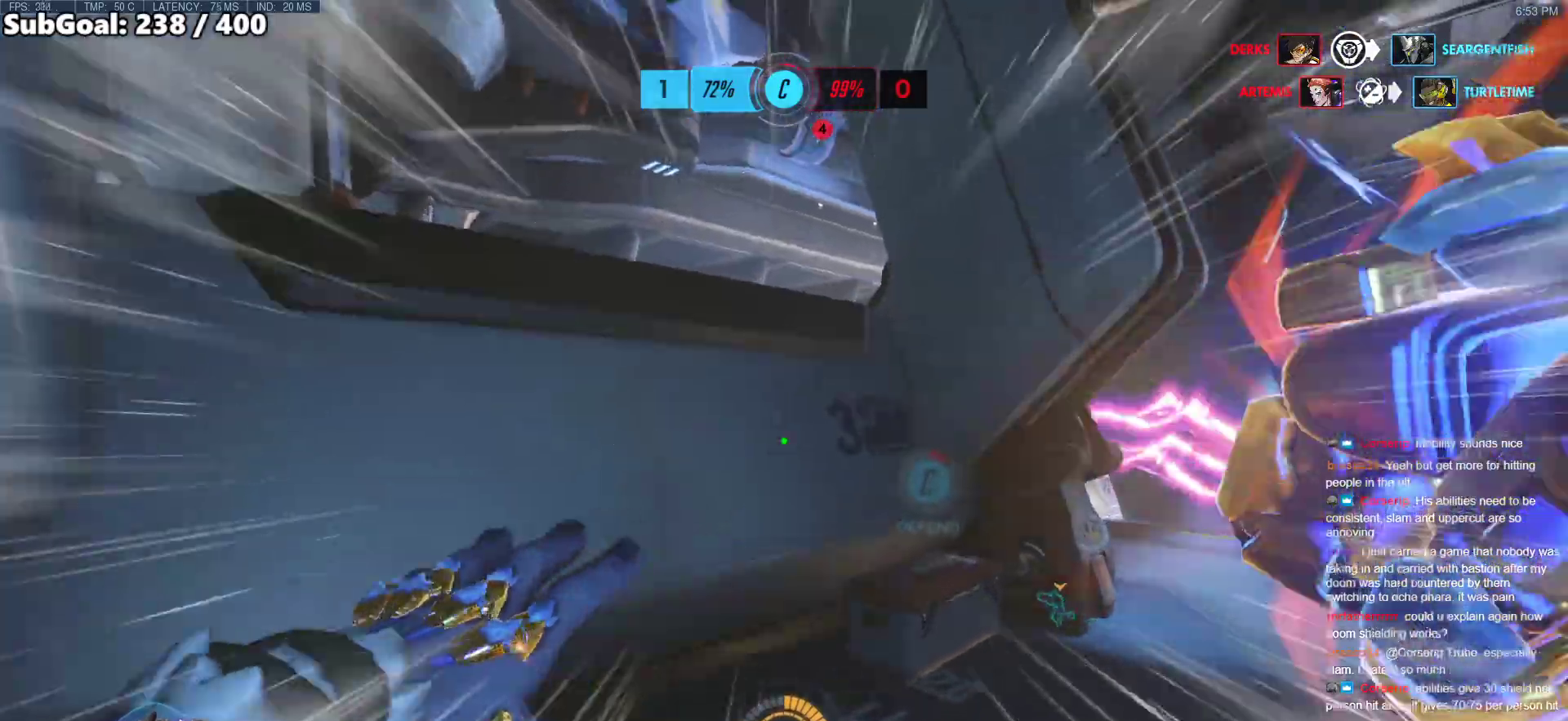
{"keys": ["w"], "mouse": [], "events": [[267, "space", "down"], [450, "space", "up"]]}
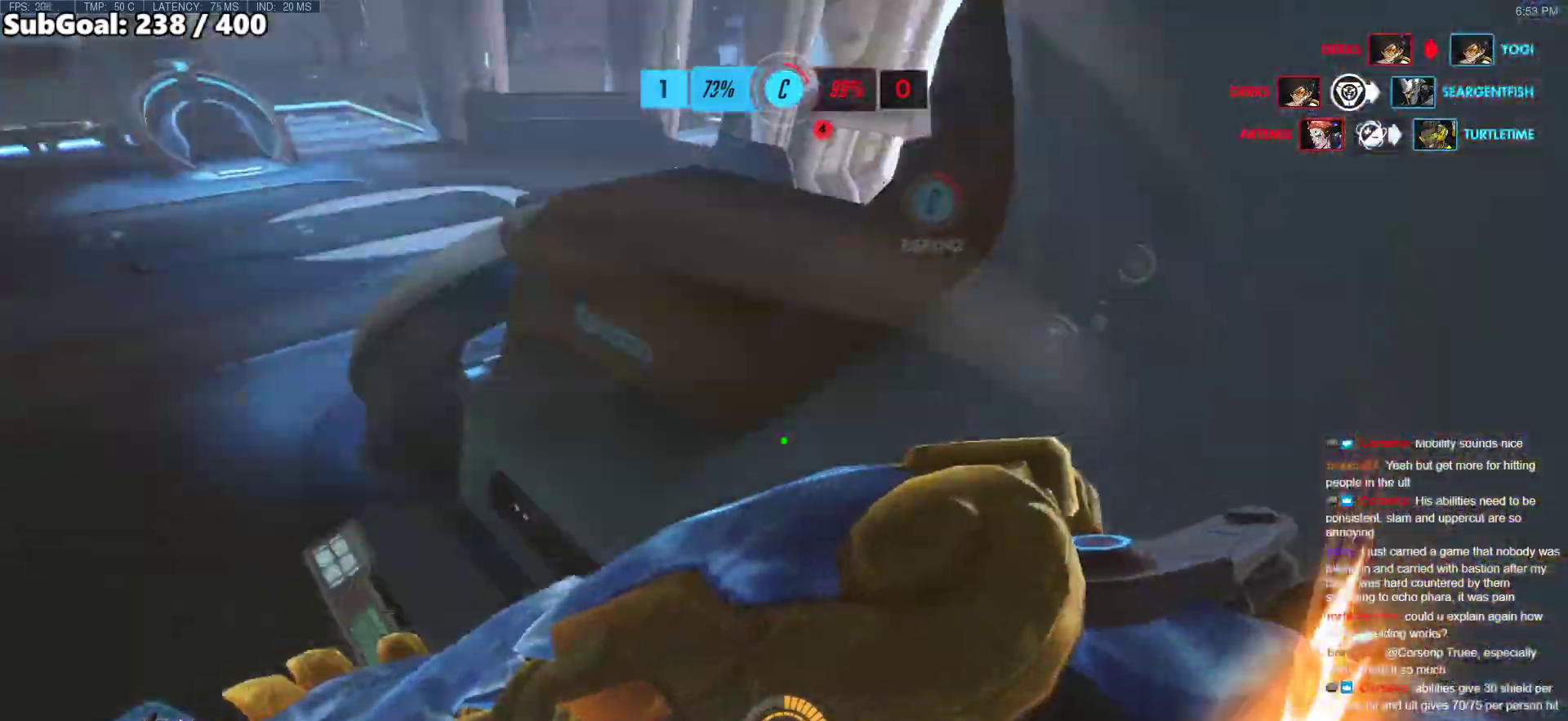
{"keys": ["space", "w"], "mouse": [], "events": [[283, "a", "down"], [367, "a", "up"], [467, "space", "down"]]}
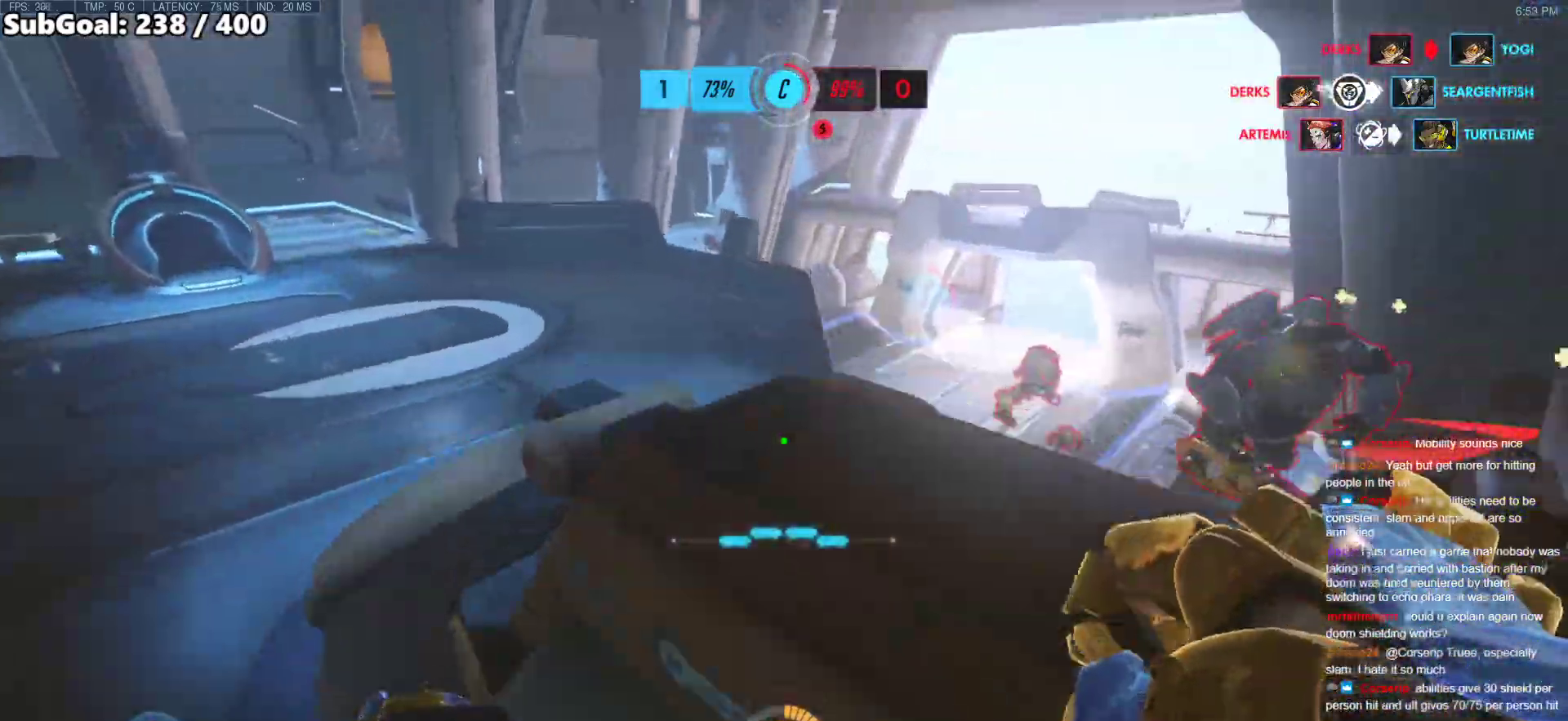
{"keys": ["e", "space", "w"], "mouse": [], "events": [[100, "space", "up"], [483, "e", "down"], [483, "space", "down"]]}
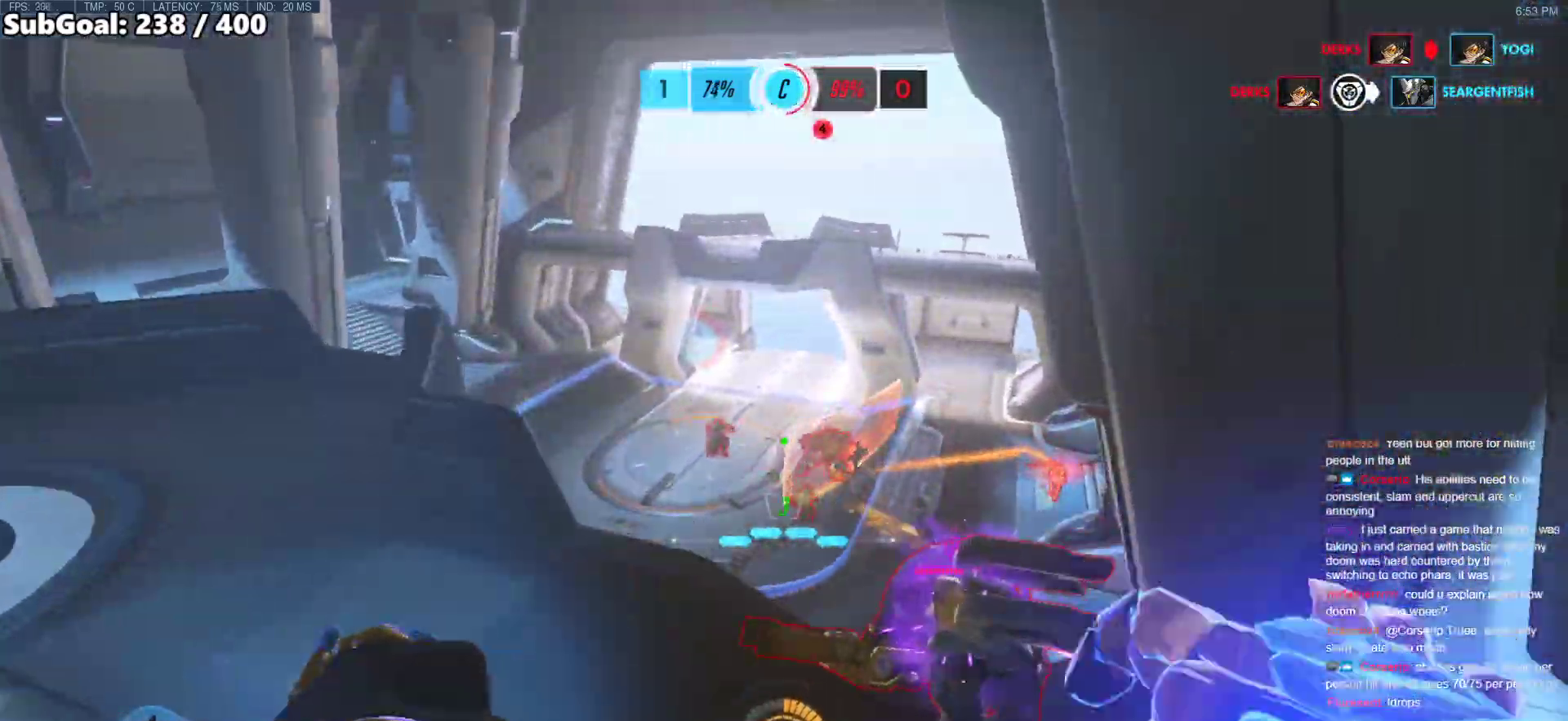
{"keys": [], "mouse": [], "events": [[67, "space", "up"], [117, "e", "up"], [117, "w", "up"]]}
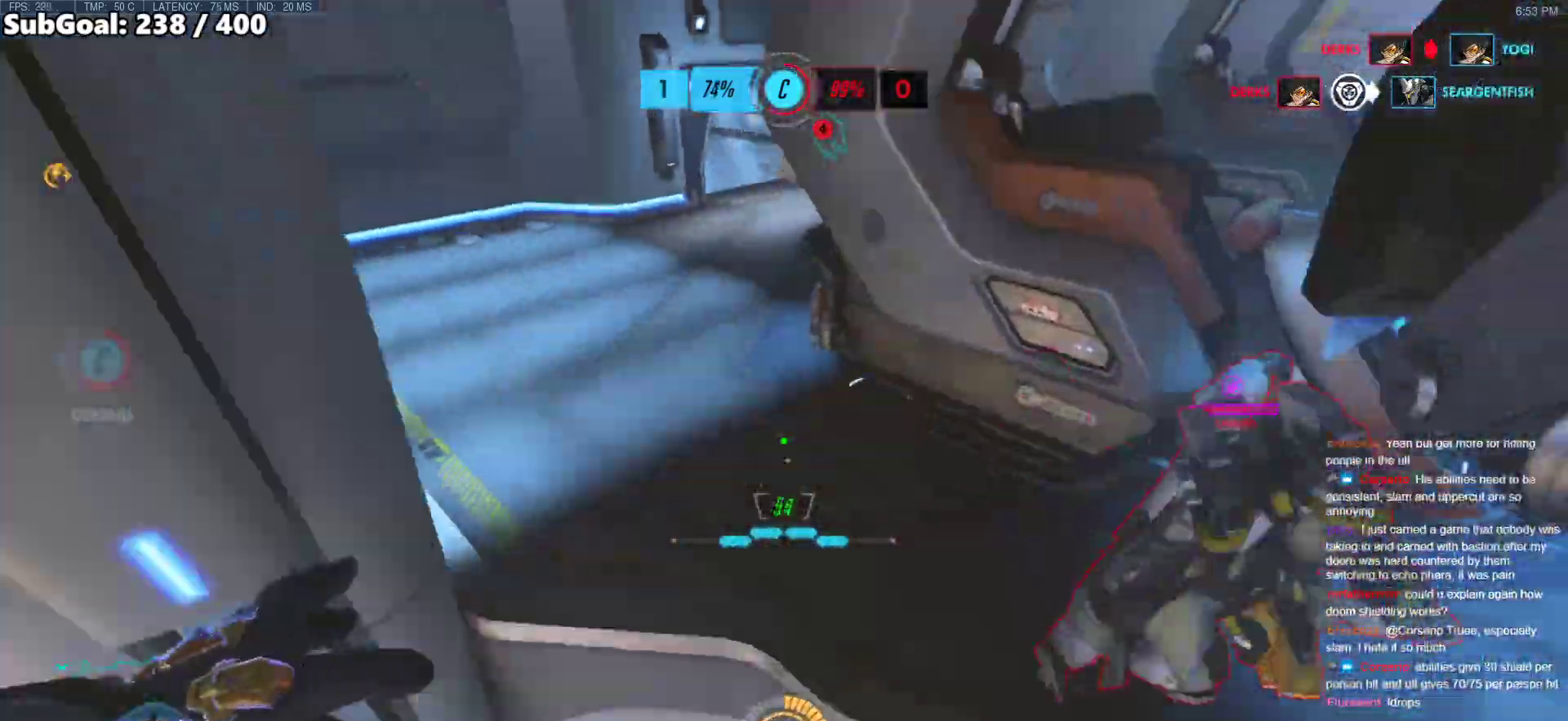
{"keys": [], "mouse": [], "events": []}
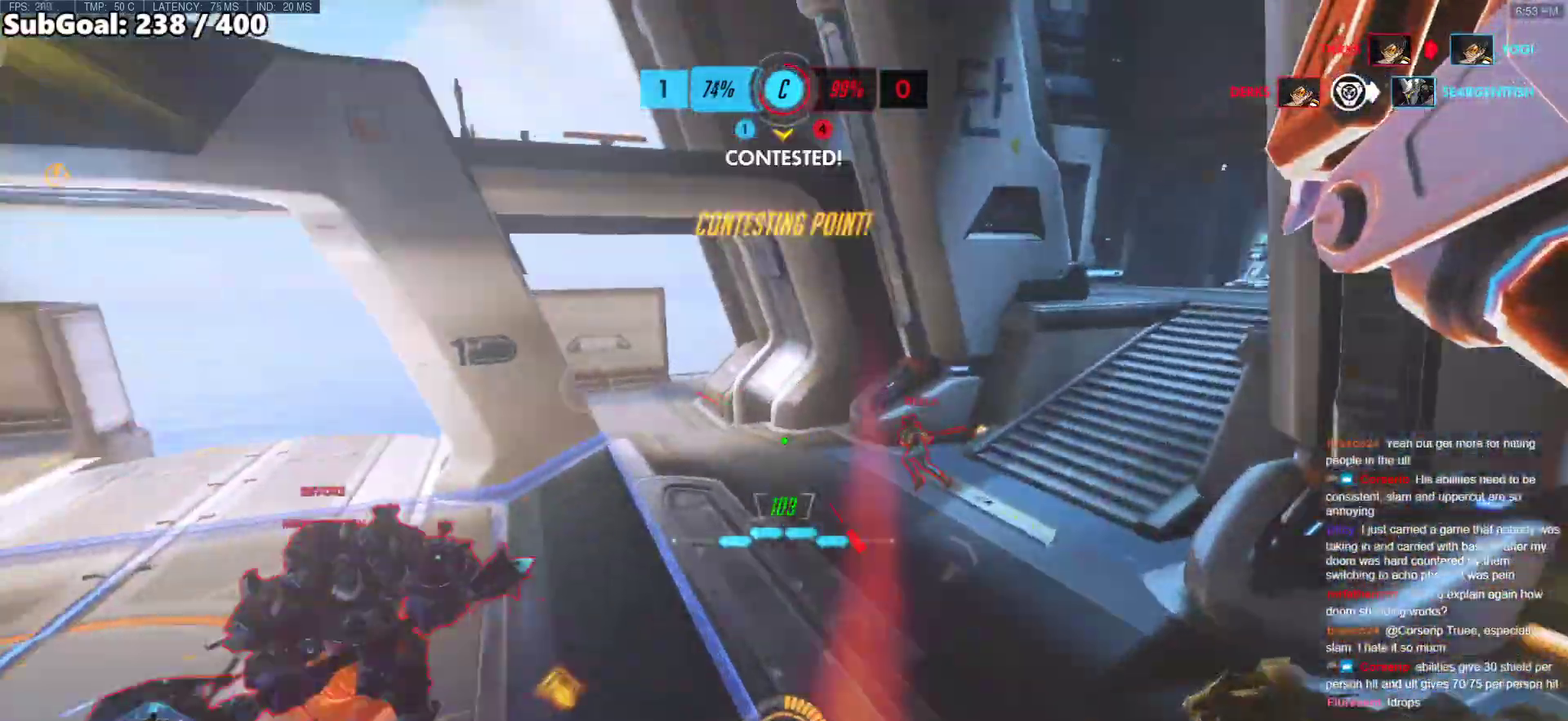
{"keys": ["w"], "mouse": [], "events": [[200, "w", "down"], [333, "space", "down"], [433, "space", "up"]]}
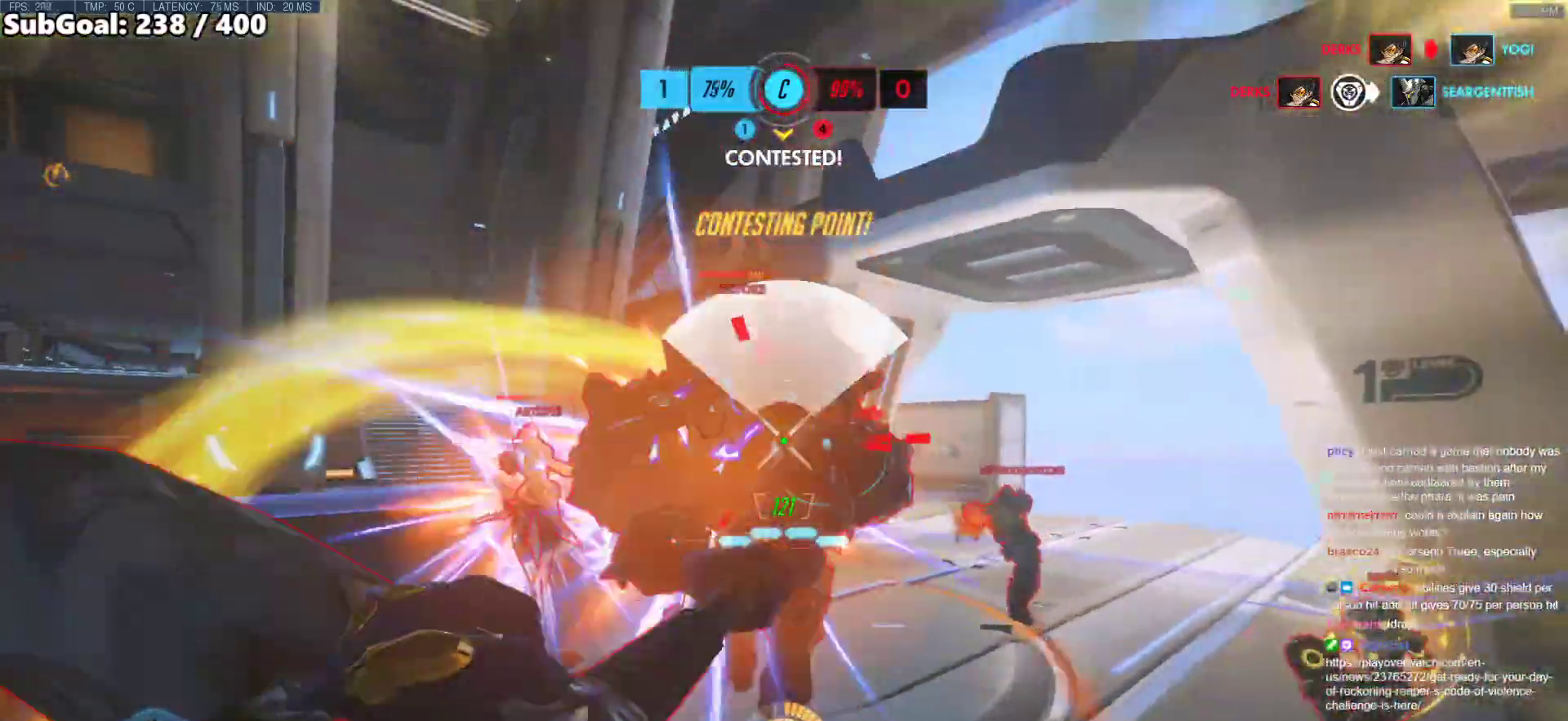
{"keys": ["w"], "mouse": ["left"], "events": [[117, "mouse_left", "down"], [217, "shift", "down"], [367, "shift", "up"]]}